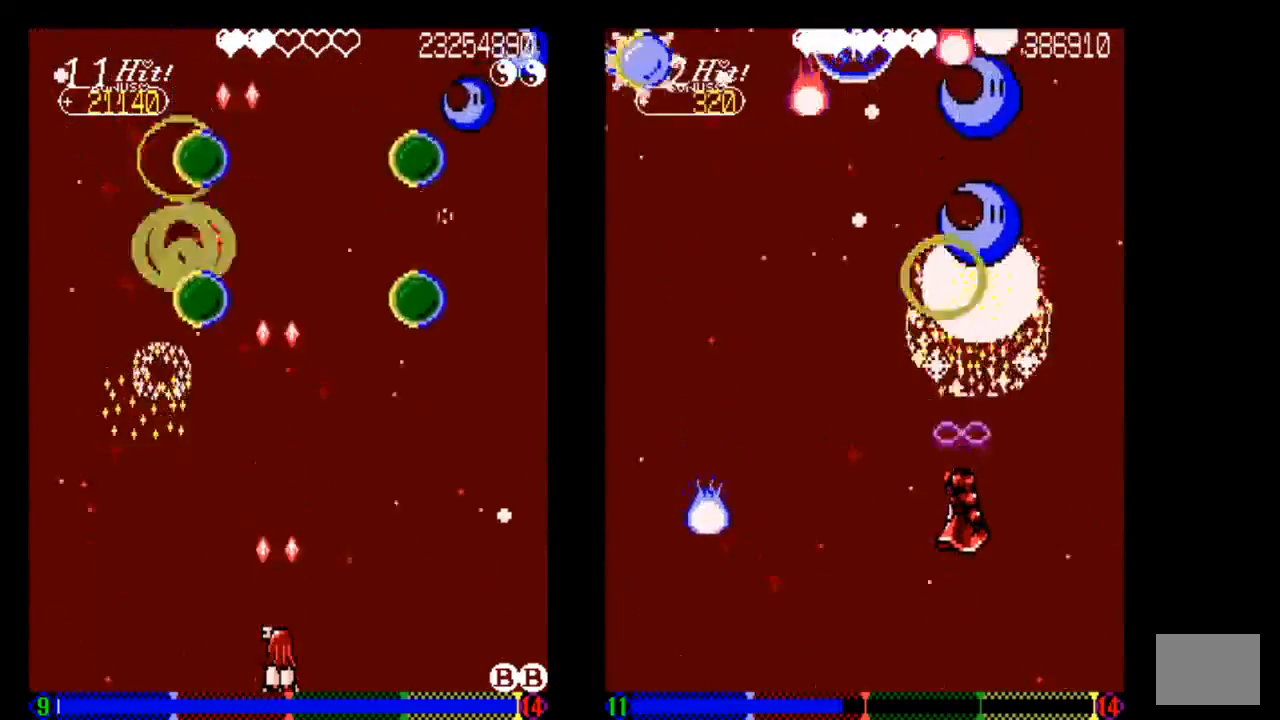
Gameplay with a controller (PlayStation layout); each line is a JSON object with the inputs held at the frame after it. "events" lists button and stick changes between this image and that frame as [ms after this image, input, new state], when the widget could be followed in between. Not read: L3 R3.
{"buttons": [], "left_stick": "center", "right_stick": "center", "events": [[33, "TRIANGLE", "up"], [133, "TRIANGLE", "down"], [233, "DPAD_RIGHT", "down"], [233, "TRIANGLE", "up"], [333, "DPAD_RIGHT", "up"], [333, "TRIANGLE", "down"], [433, "TRIANGLE", "up"]]}
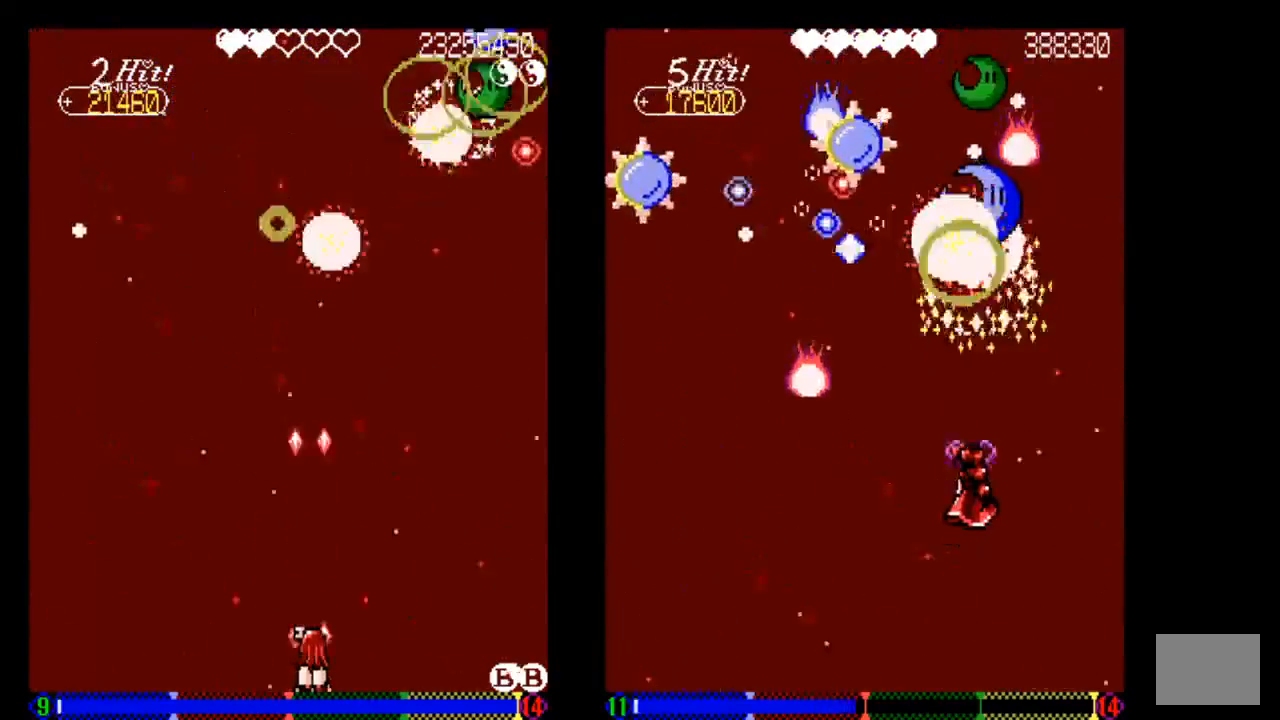
{"buttons": ["TRIANGLE", "DPAD_RIGHT"], "left_stick": "center", "right_stick": "center", "events": [[33, "DPAD_RIGHT", "down"], [33, "TRIANGLE", "down"], [133, "DPAD_UP", "down"], [133, "TRIANGLE", "up"], [233, "TRIANGLE", "down"], [333, "DPAD_UP", "up"], [333, "TRIANGLE", "up"], [433, "TRIANGLE", "down"]]}
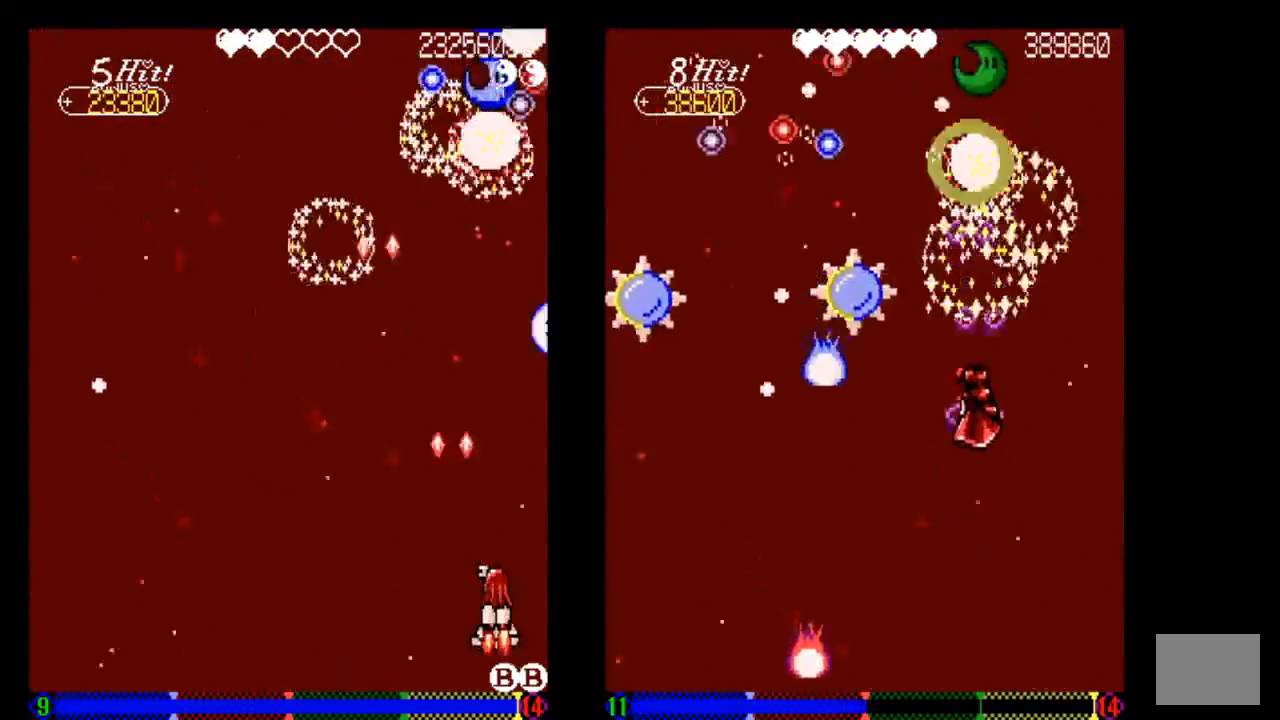
{"buttons": [], "left_stick": "center", "right_stick": "center", "events": [[33, "DPAD_RIGHT", "up"], [233, "DPAD_LEFT", "down"], [433, "DPAD_LEFT", "up"], [433, "TRIANGLE", "up"]]}
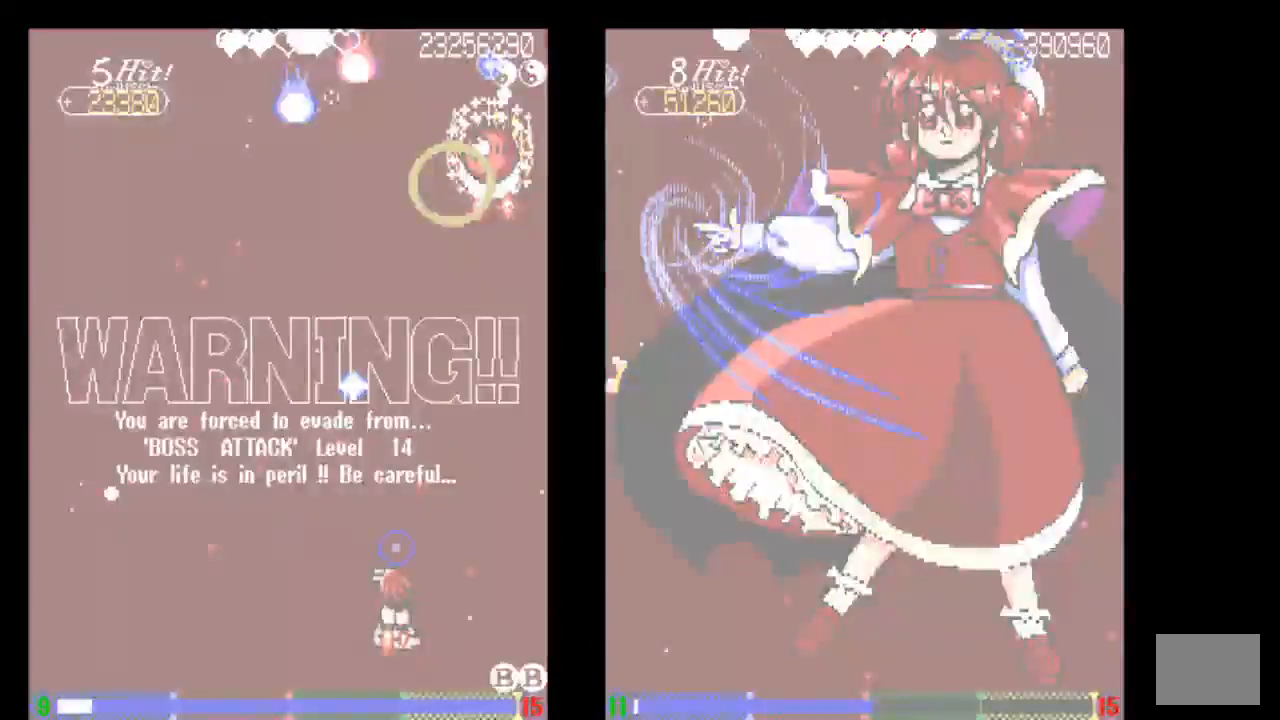
{"buttons": ["TRIANGLE", "DPAD_DOWN", "DPAD_LEFT"], "left_stick": "center", "right_stick": "center", "events": [[50, "TRIANGLE", "down"], [133, "DPAD_LEFT", "down"], [333, "DPAD_DOWN", "down"], [333, "DPAD_LEFT", "up"], [333, "TRIANGLE", "up"], [433, "DPAD_LEFT", "down"], [433, "TRIANGLE", "down"]]}
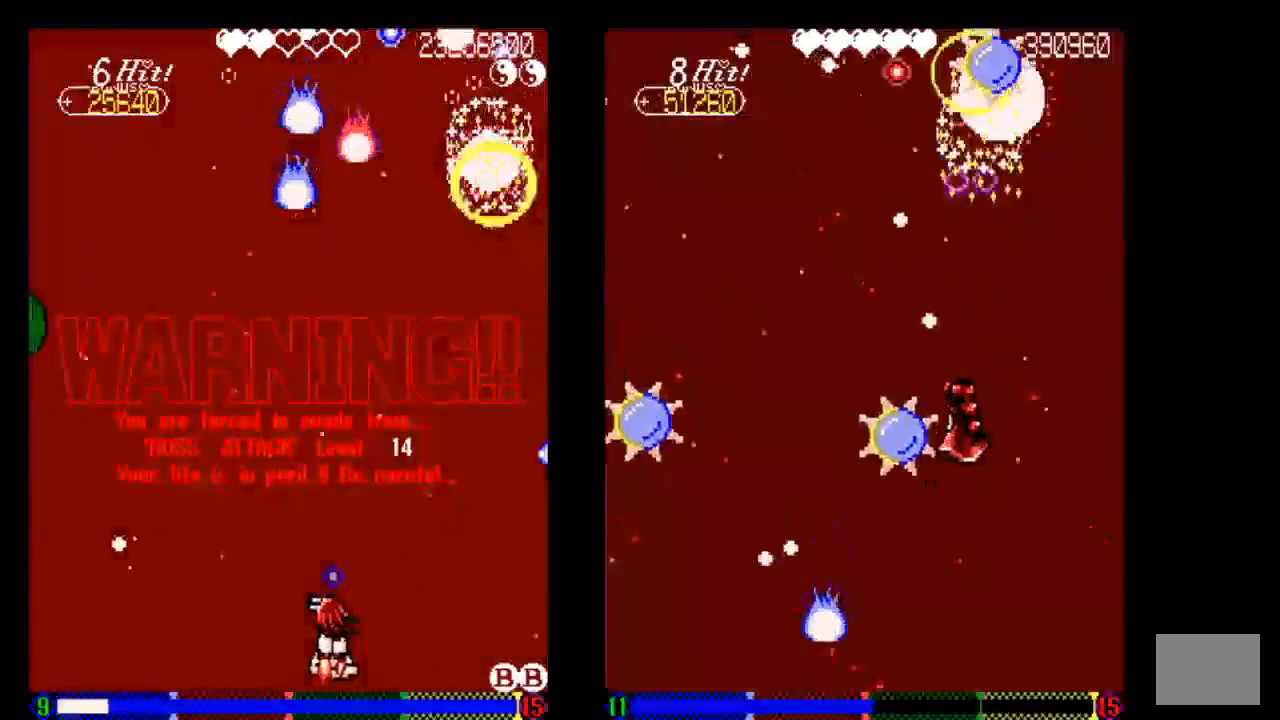
{"buttons": ["DPAD_RIGHT"], "left_stick": "center", "right_stick": "center", "events": [[33, "DPAD_DOWN", "up"], [33, "DPAD_LEFT", "up"], [33, "TRIANGLE", "up"], [133, "TRIANGLE", "down"], [250, "DPAD_RIGHT", "down"], [250, "TRIANGLE", "up"], [333, "TRIANGLE", "down"], [433, "TRIANGLE", "up"]]}
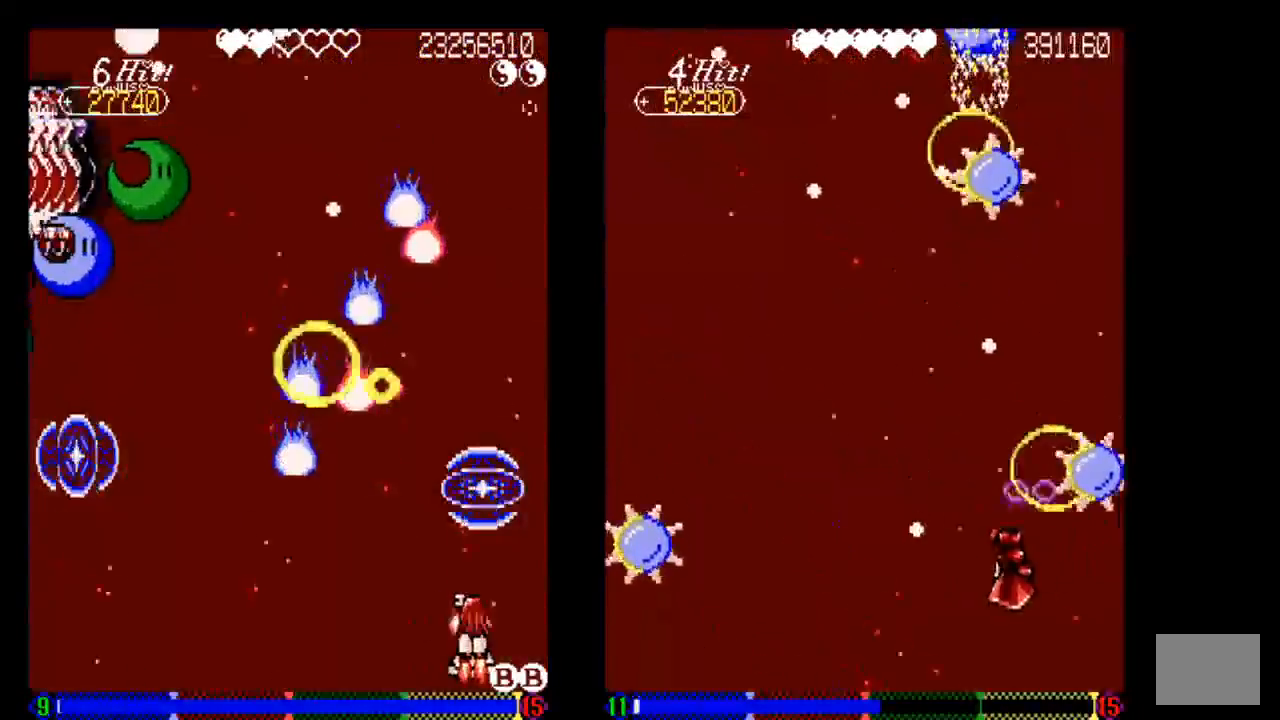
{"buttons": ["TRIANGLE"], "left_stick": "center", "right_stick": "center", "events": [[33, "DPAD_RIGHT", "up"], [33, "TRIANGLE", "down"], [233, "DPAD_RIGHT", "down"], [333, "DPAD_RIGHT", "up"], [333, "TRIANGLE", "up"], [433, "TRIANGLE", "down"]]}
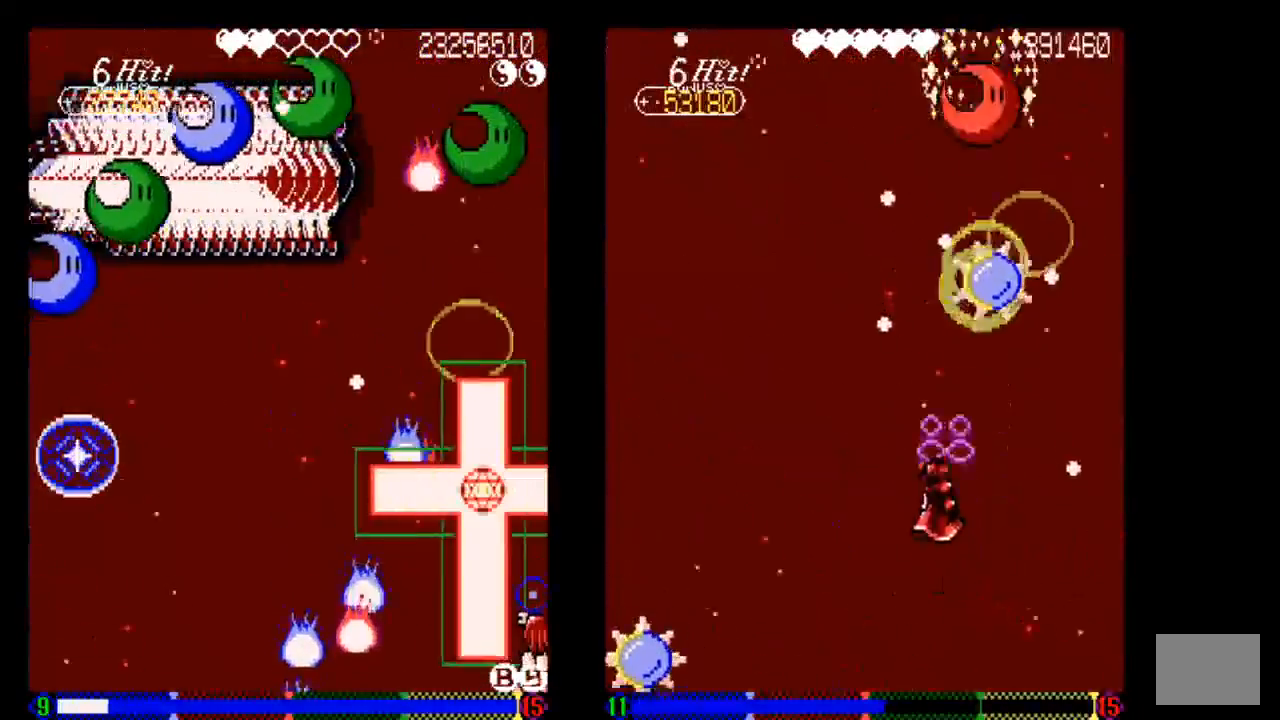
{"buttons": ["TRIANGLE"], "left_stick": "center", "right_stick": "center", "events": [[33, "DPAD_DOWN", "down"], [133, "DPAD_DOWN", "up"], [133, "TRIANGLE", "up"], [233, "TRIANGLE", "down"], [333, "TRIANGLE", "up"], [433, "TRIANGLE", "down"]]}
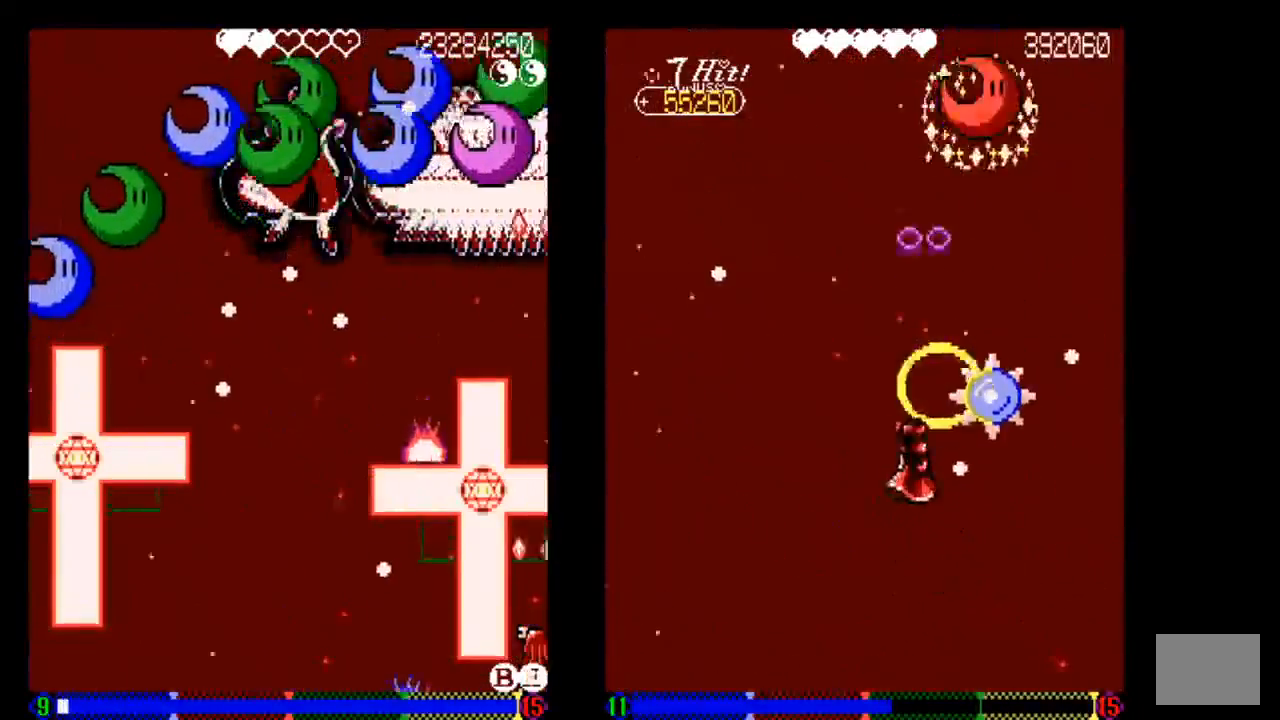
{"buttons": [], "left_stick": "center", "right_stick": "center", "events": [[433, "TRIANGLE", "up"]]}
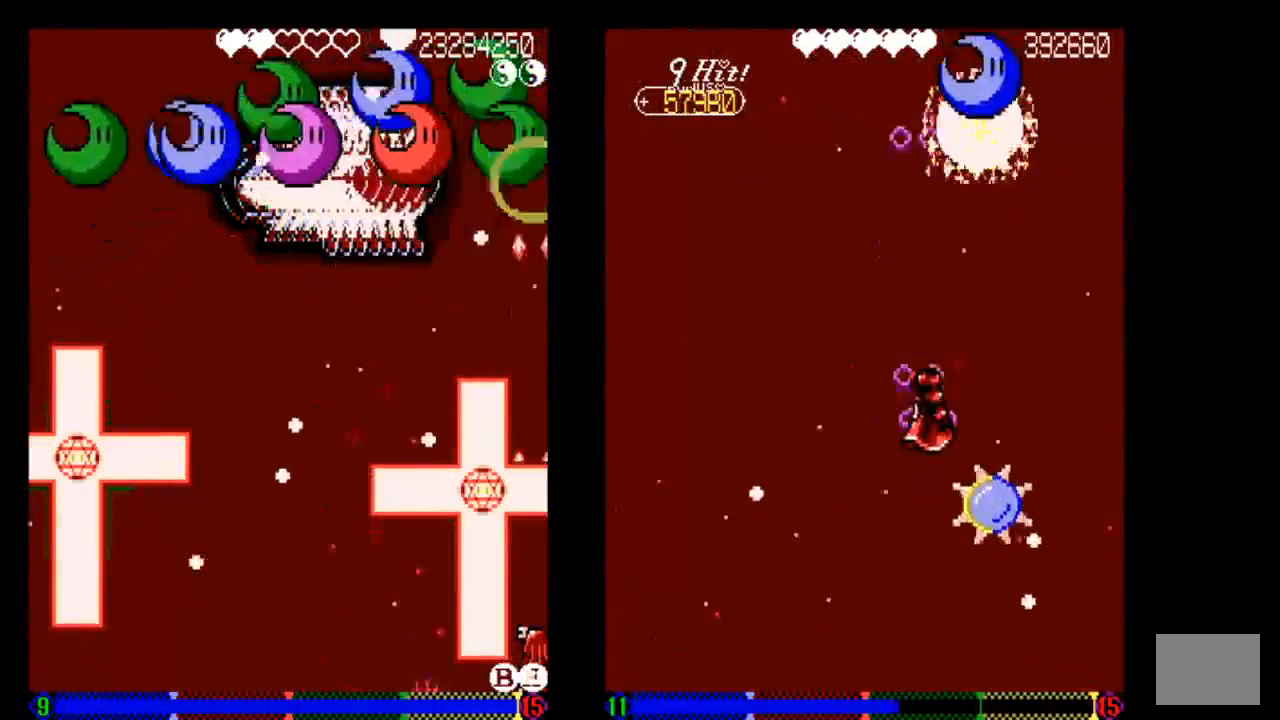
{"buttons": ["TRIANGLE"], "left_stick": "center", "right_stick": "center", "events": [[33, "TRIANGLE", "down"], [133, "TRIANGLE", "up"], [233, "TRIANGLE", "down"], [333, "TRIANGLE", "up"], [433, "TRIANGLE", "down"]]}
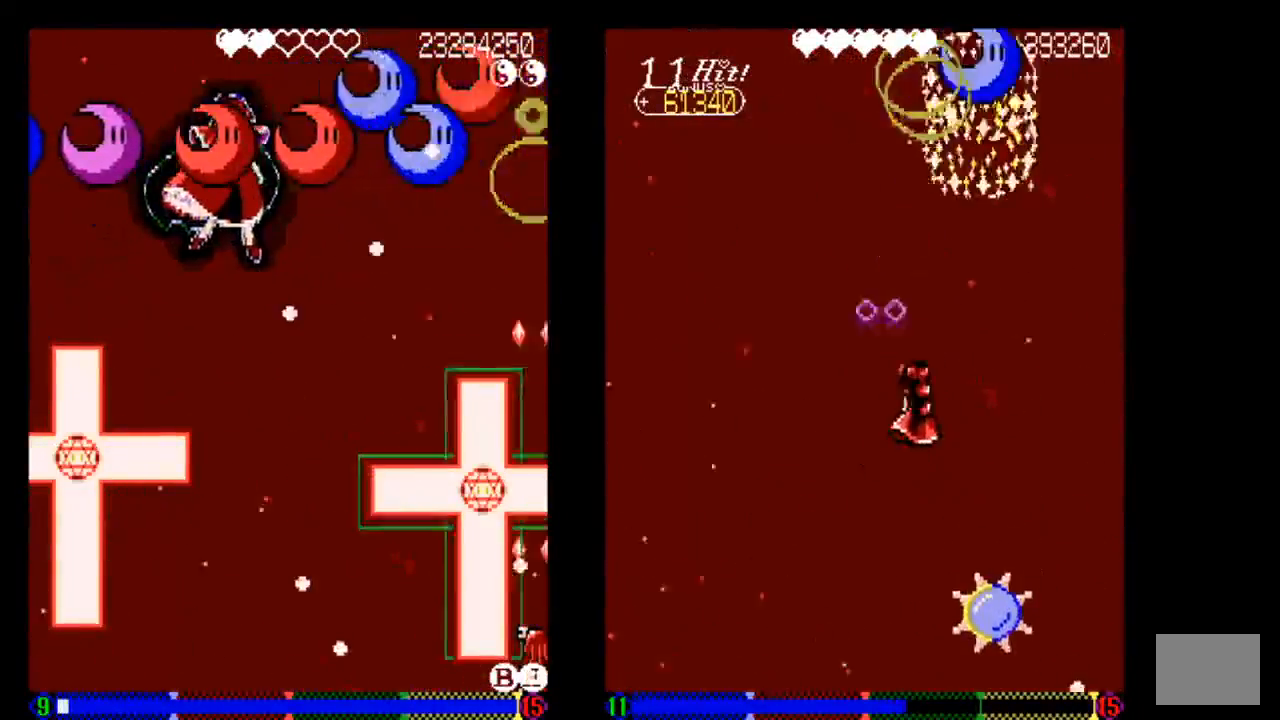
{"buttons": ["TRIANGLE"], "left_stick": "center", "right_stick": "center", "events": [[33, "DPAD_LEFT", "down"], [133, "DPAD_LEFT", "up"]]}
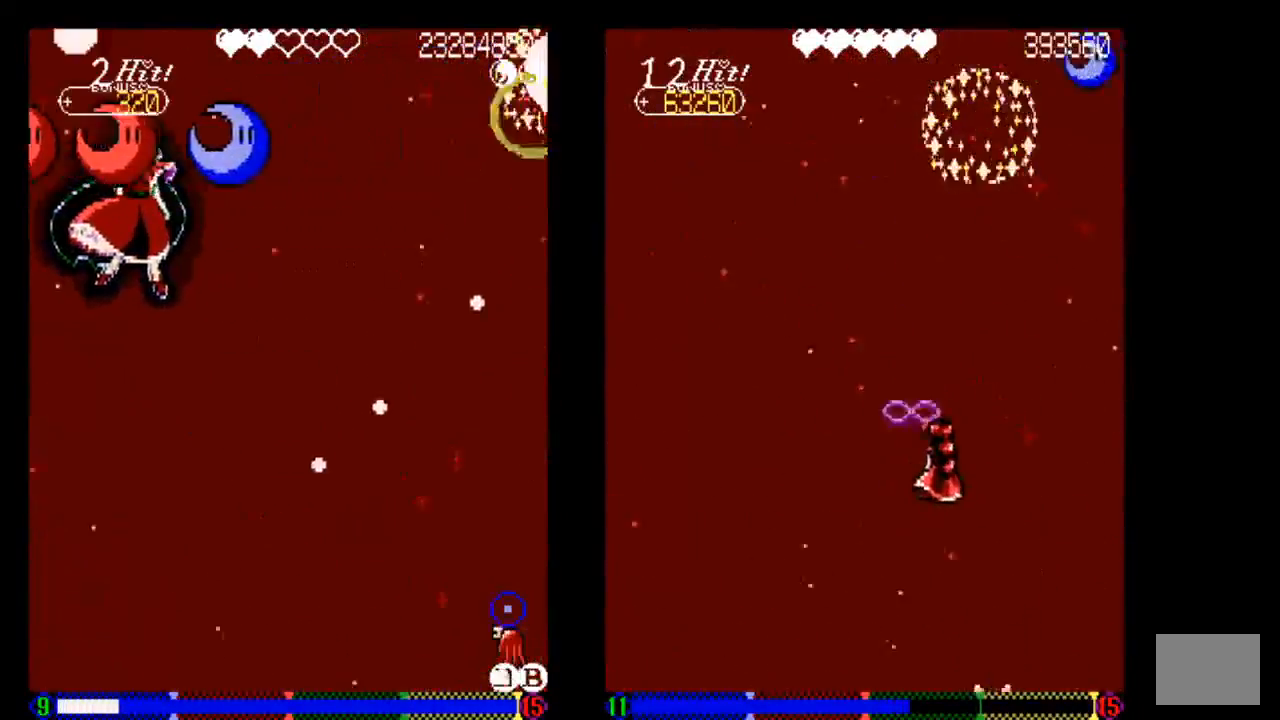
{"buttons": ["TRIANGLE", "DPAD_RIGHT"], "left_stick": "center", "right_stick": "center", "events": [[133, "DPAD_LEFT", "down"], [233, "DPAD_UP", "down"], [333, "DPAD_LEFT", "up"], [333, "DPAD_UP", "up"], [433, "DPAD_RIGHT", "down"]]}
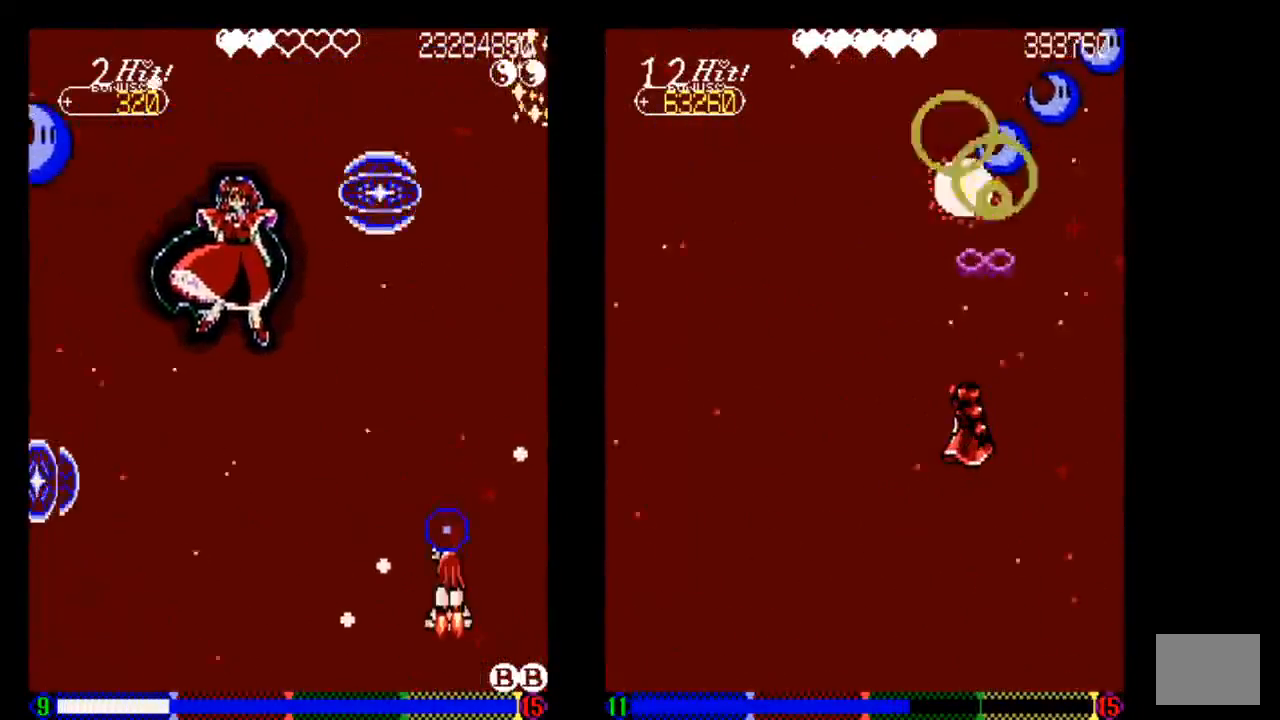
{"buttons": ["TRIANGLE", "DPAD_LEFT"], "left_stick": "center", "right_stick": "center", "events": [[33, "DPAD_RIGHT", "up"], [33, "DPAD_UP", "down"], [133, "DPAD_LEFT", "down"], [217, "DPAD_UP", "up"], [333, "DPAD_DOWN", "down"], [333, "TRIANGLE", "up"], [433, "DPAD_DOWN", "up"], [433, "TRIANGLE", "down"]]}
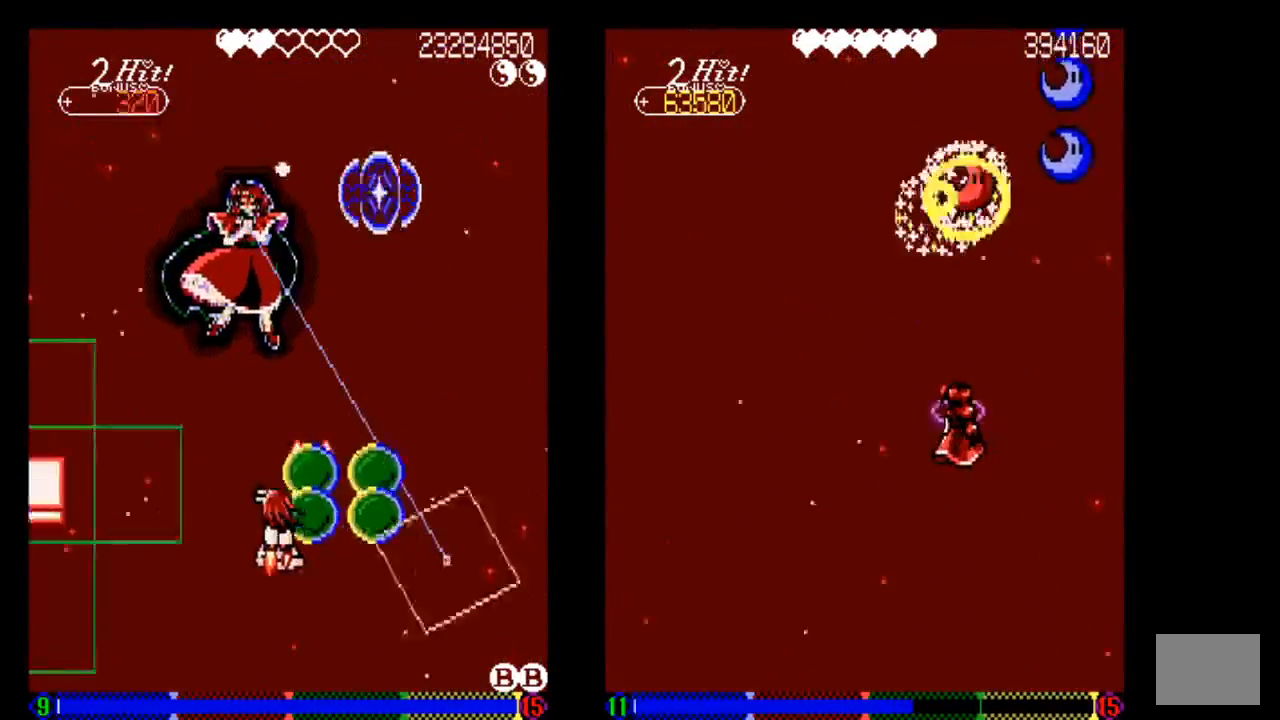
{"buttons": ["TRIANGLE"], "left_stick": "center", "right_stick": "center", "events": [[33, "TRIANGLE", "up"], [133, "DPAD_DOWN", "down"], [133, "DPAD_LEFT", "up"], [133, "TRIANGLE", "down"], [233, "DPAD_LEFT", "down"], [233, "TRIANGLE", "up"], [333, "DPAD_DOWN", "up"], [333, "TRIANGLE", "down"], [433, "DPAD_LEFT", "up"]]}
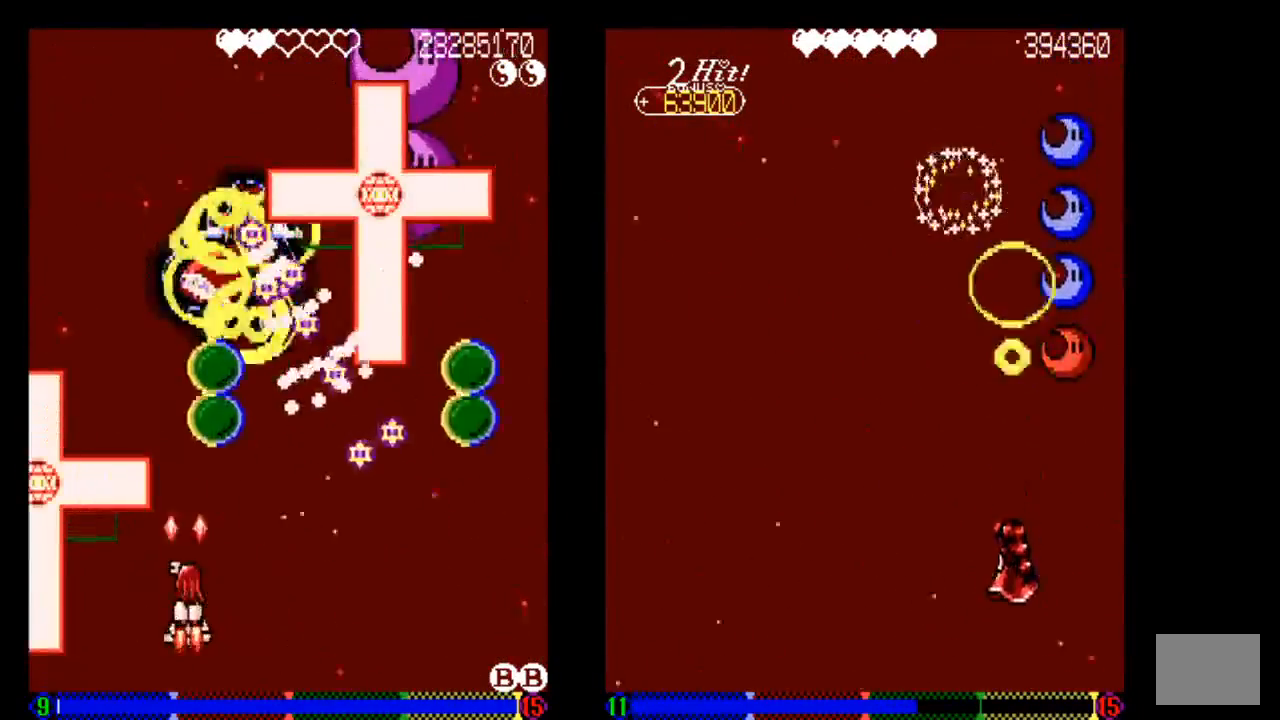
{"buttons": ["DPAD_RIGHT"], "left_stick": "center", "right_stick": "center", "events": [[33, "TRIANGLE", "up"], [133, "TRIANGLE", "down"], [233, "TRIANGLE", "up"], [333, "TRIANGLE", "down"], [450, "DPAD_RIGHT", "down"], [450, "TRIANGLE", "up"]]}
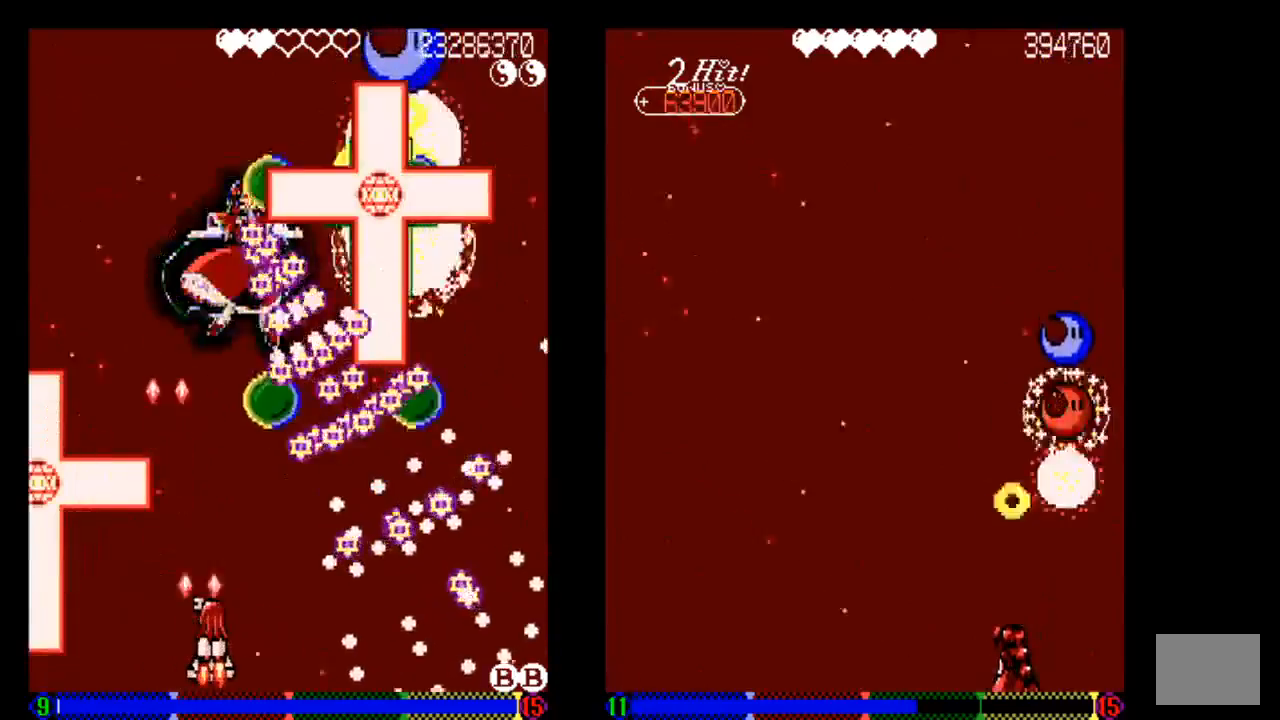
{"buttons": [], "left_stick": "center", "right_stick": "center", "events": [[33, "DPAD_RIGHT", "up"], [33, "TRIANGLE", "down"], [233, "TRIANGLE", "up"], [333, "TRIANGLE", "down"], [433, "TRIANGLE", "up"]]}
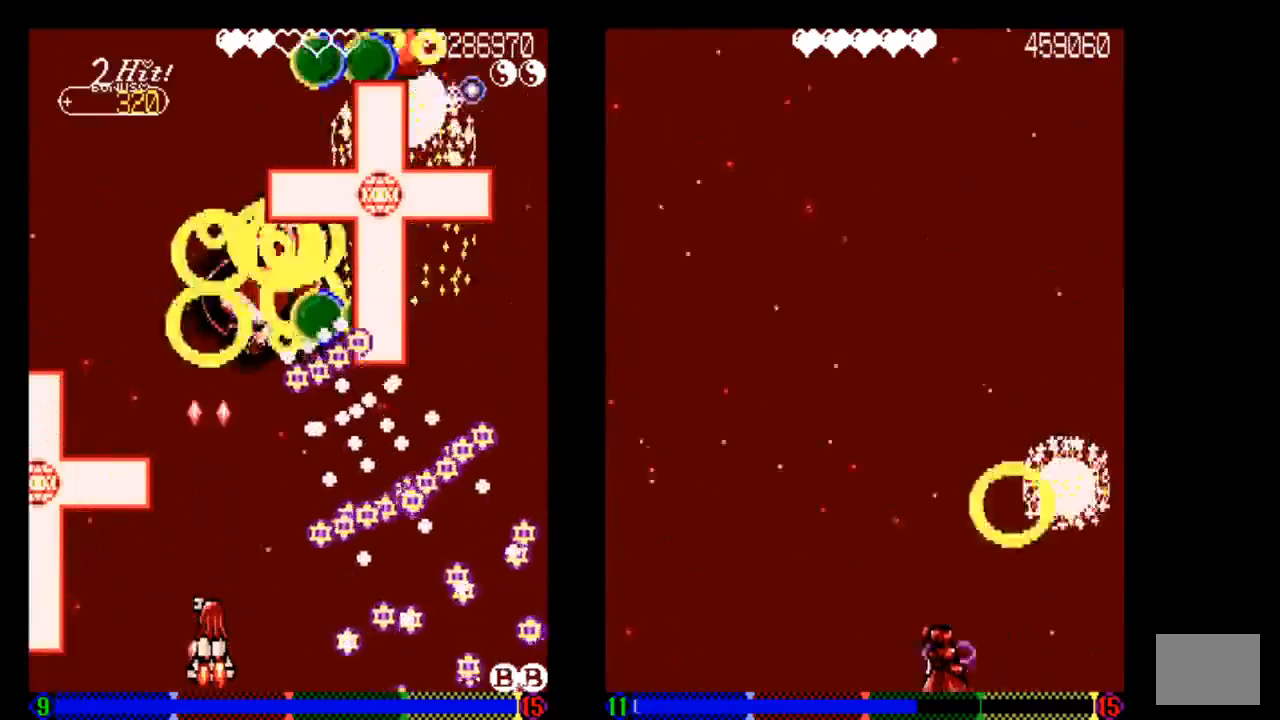
{"buttons": ["TRIANGLE"], "left_stick": "center", "right_stick": "center", "events": [[33, "TRIANGLE", "down"], [133, "DPAD_RIGHT", "down"], [133, "TRIANGLE", "up"], [233, "DPAD_RIGHT", "up"], [233, "TRIANGLE", "down"], [333, "TRIANGLE", "up"], [433, "TRIANGLE", "down"]]}
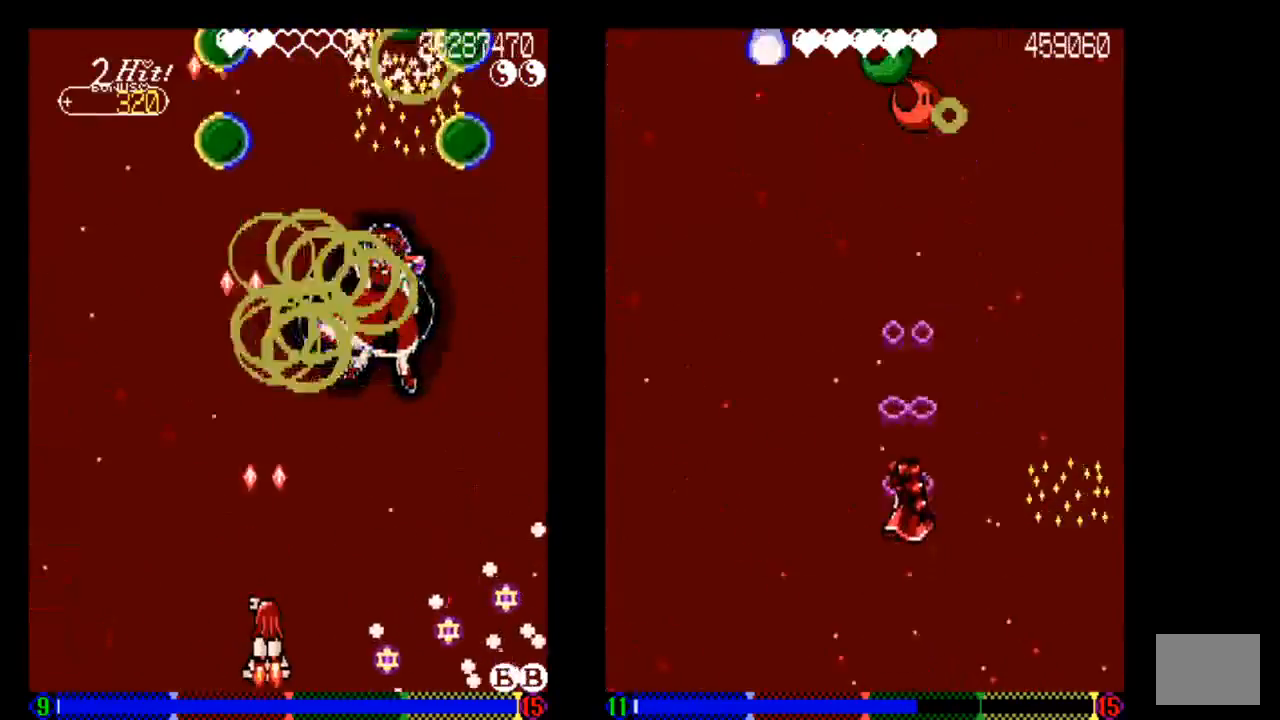
{"buttons": ["TRIANGLE", "DPAD_DOWN", "DPAD_RIGHT"], "left_stick": "center", "right_stick": "center", "events": [[50, "DPAD_UP", "down"], [133, "DPAD_UP", "up"], [433, "DPAD_DOWN", "down"], [433, "DPAD_RIGHT", "down"]]}
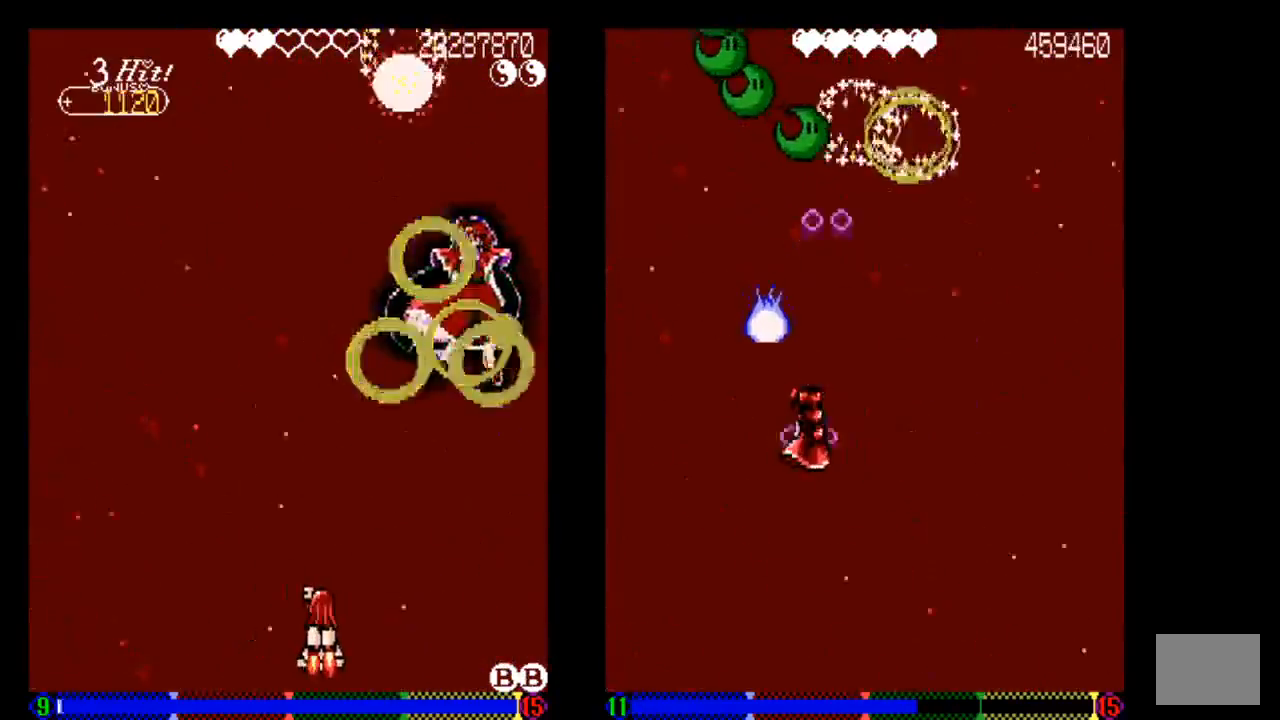
{"buttons": ["TRIANGLE"], "left_stick": "center", "right_stick": "center", "events": [[33, "DPAD_DOWN", "up"], [33, "DPAD_RIGHT", "up"], [233, "DPAD_RIGHT", "down"], [333, "DPAD_RIGHT", "up"]]}
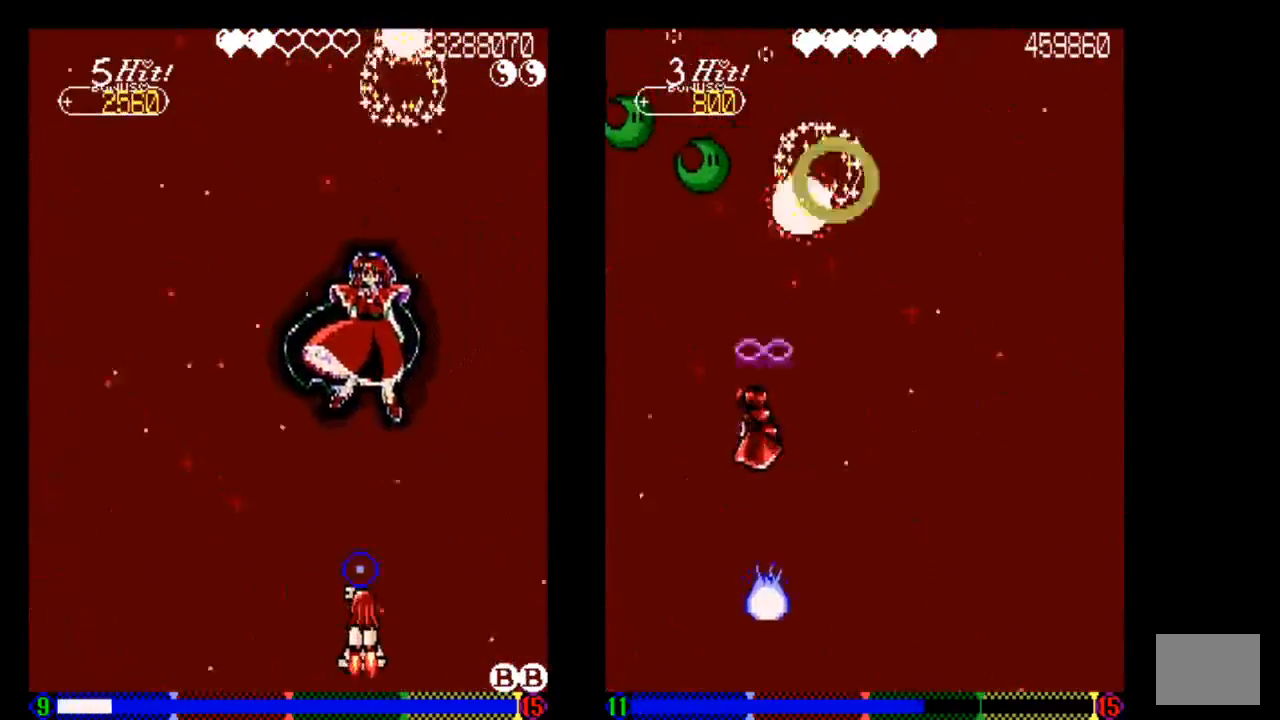
{"buttons": ["TRIANGLE", "DPAD_LEFT"], "left_stick": "center", "right_stick": "center", "events": [[133, "DPAD_LEFT", "down"], [233, "DPAD_DOWN", "down"], [233, "DPAD_LEFT", "up"], [333, "DPAD_DOWN", "up"], [333, "DPAD_LEFT", "down"]]}
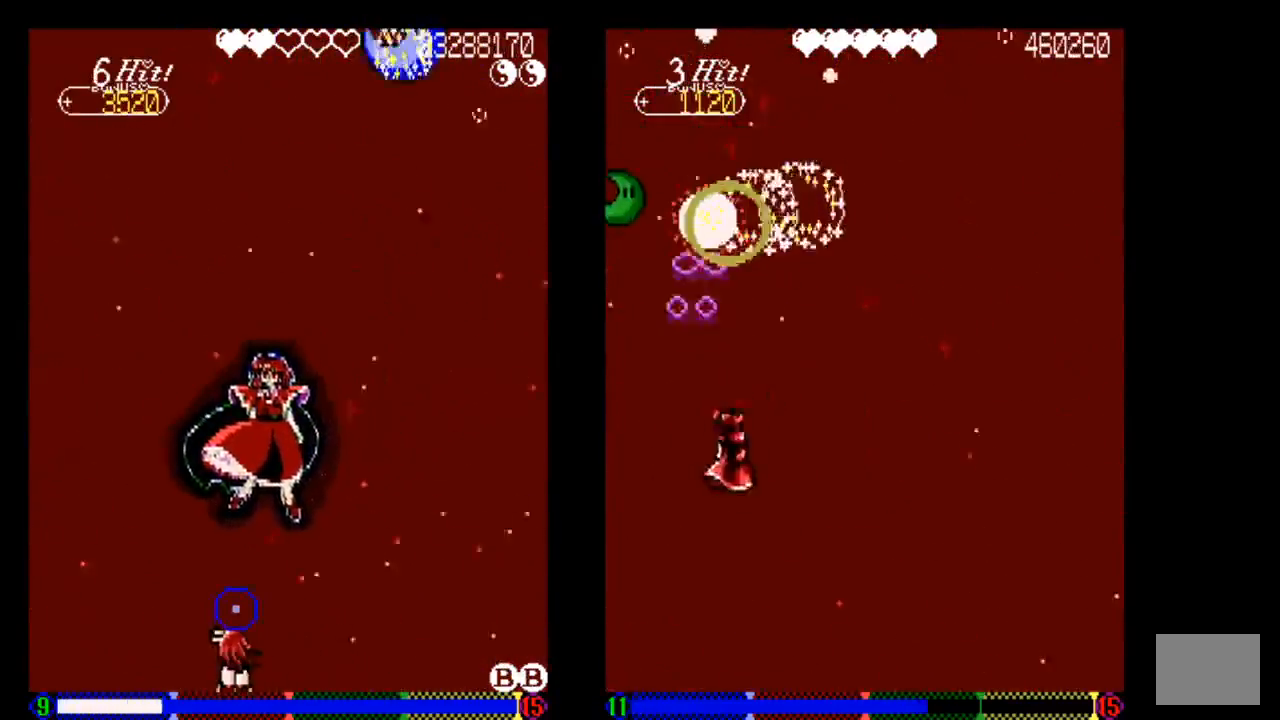
{"buttons": ["TRIANGLE", "DPAD_RIGHT"], "left_stick": "center", "right_stick": "center", "events": [[33, "DPAD_LEFT", "up"], [133, "TRIANGLE", "up"], [233, "TRIANGLE", "down"], [333, "TRIANGLE", "up"], [433, "DPAD_RIGHT", "down"], [433, "TRIANGLE", "down"]]}
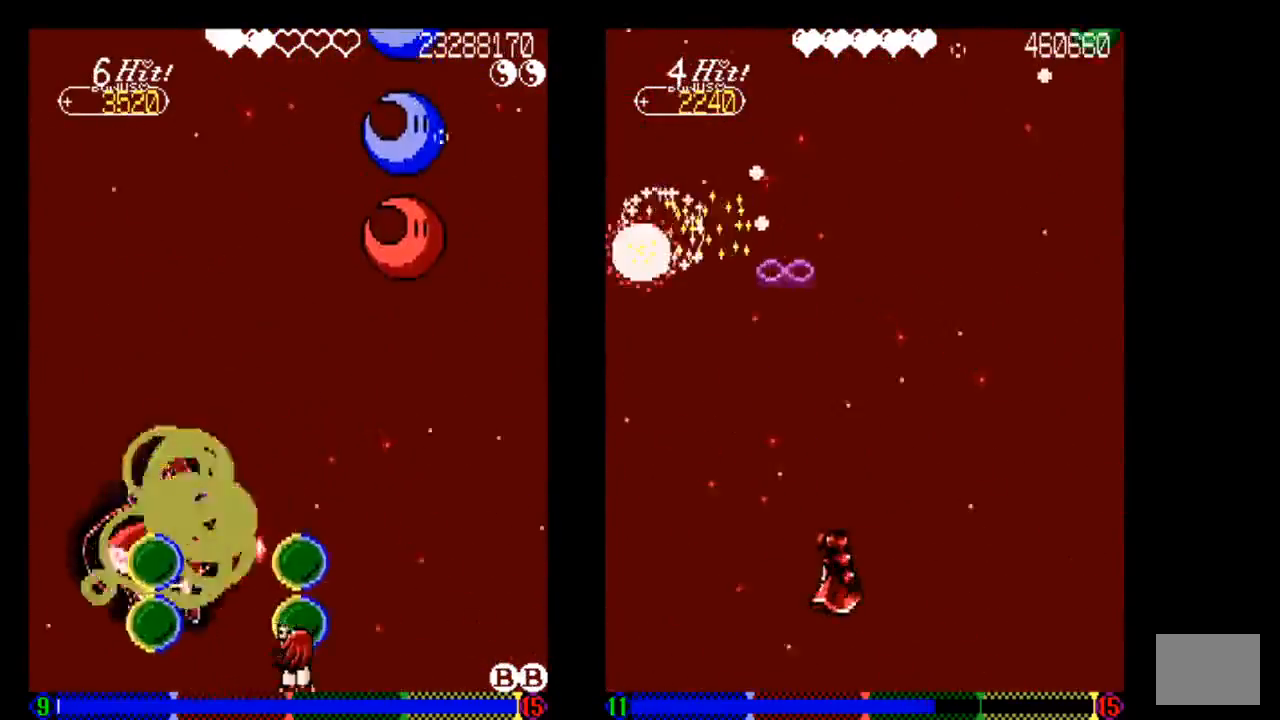
{"buttons": ["DPAD_UP"], "left_stick": "center", "right_stick": "center", "events": [[33, "TRIANGLE", "up"], [150, "TRIANGLE", "down"], [233, "TRIANGLE", "up"], [333, "DPAD_RIGHT", "up"], [333, "DPAD_UP", "down"], [333, "TRIANGLE", "down"], [433, "TRIANGLE", "up"]]}
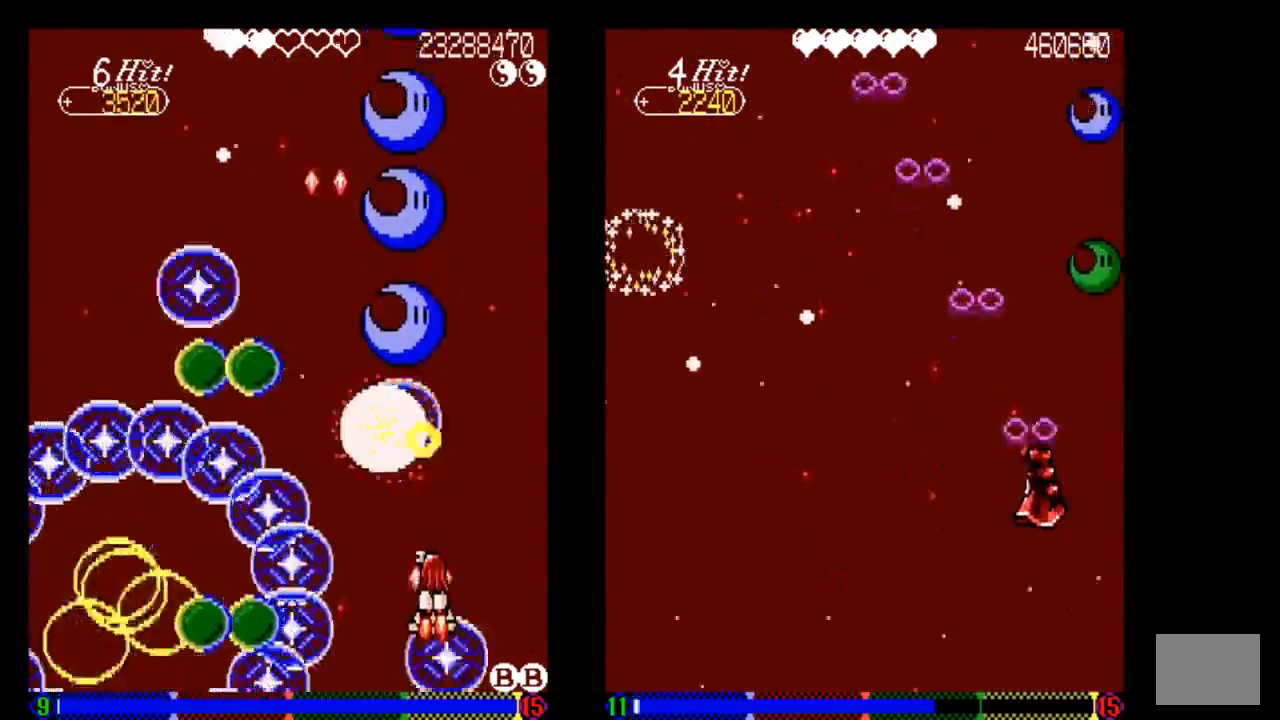
{"buttons": ["DPAD_DOWN", "DPAD_LEFT"], "left_stick": "center", "right_stick": "center", "events": [[33, "DPAD_UP", "up"], [33, "TRIANGLE", "down"], [133, "TRIANGLE", "up"], [233, "DPAD_RIGHT", "down"], [233, "TRIANGLE", "down"], [333, "DPAD_RIGHT", "up"], [333, "TRIANGLE", "up"], [433, "DPAD_DOWN", "down"], [433, "DPAD_LEFT", "down"]]}
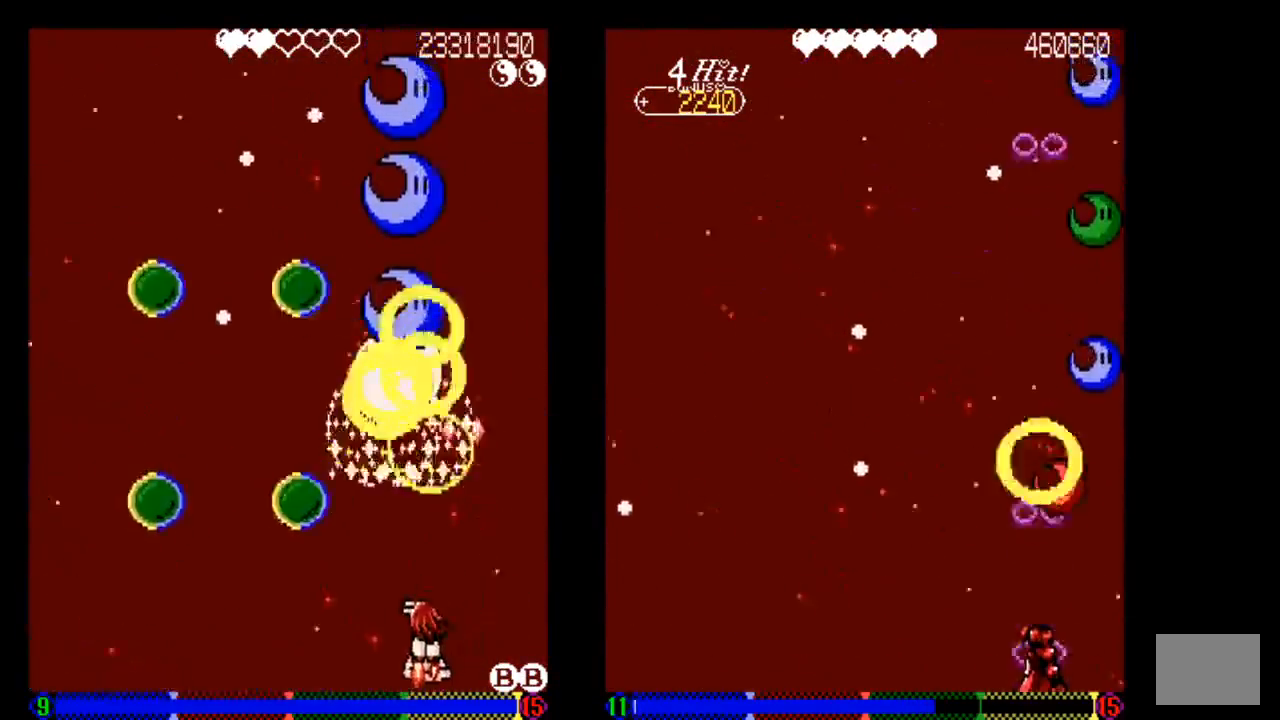
{"buttons": ["TRIANGLE"], "left_stick": "center", "right_stick": "center", "events": [[33, "TRIANGLE", "down"], [133, "DPAD_DOWN", "up"], [133, "DPAD_LEFT", "up"], [133, "TRIANGLE", "up"], [233, "TRIANGLE", "down"], [333, "DPAD_DOWN", "down"], [333, "TRIANGLE", "up"], [433, "DPAD_DOWN", "up"], [433, "TRIANGLE", "down"]]}
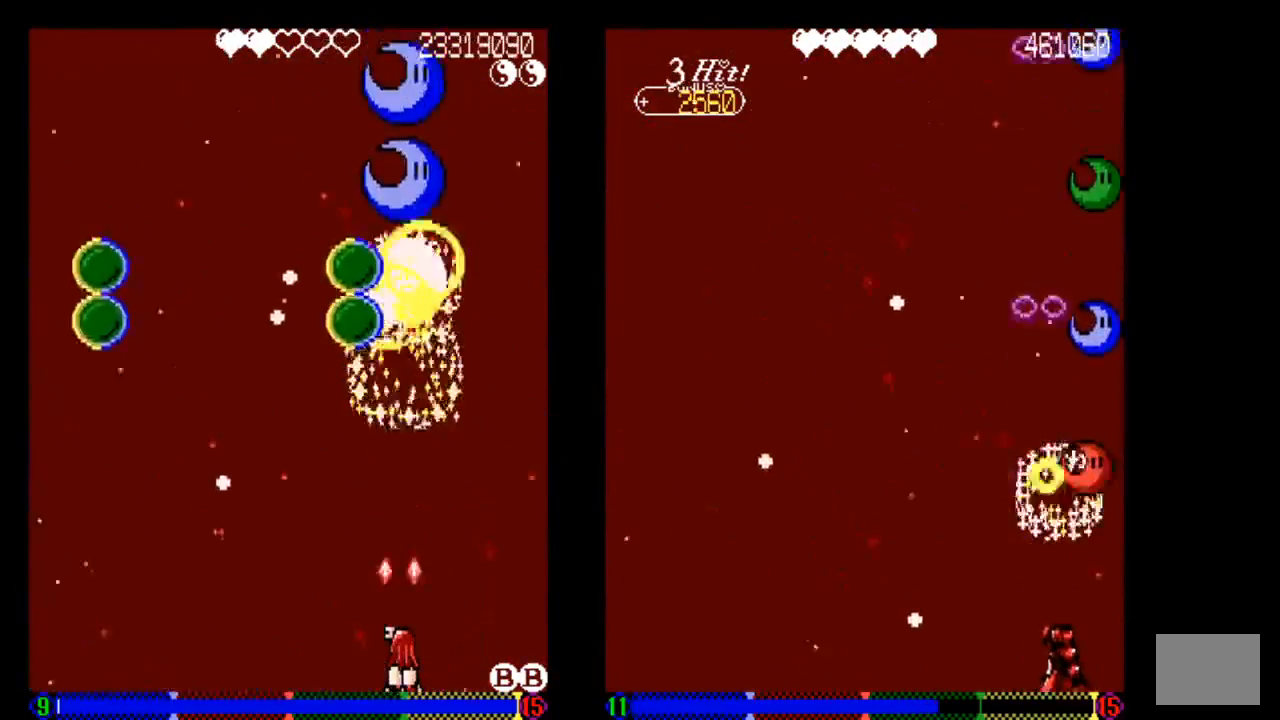
{"buttons": ["TRIANGLE"], "left_stick": "center", "right_stick": "center", "events": [[33, "TRIANGLE", "up"], [433, "TRIANGLE", "down"]]}
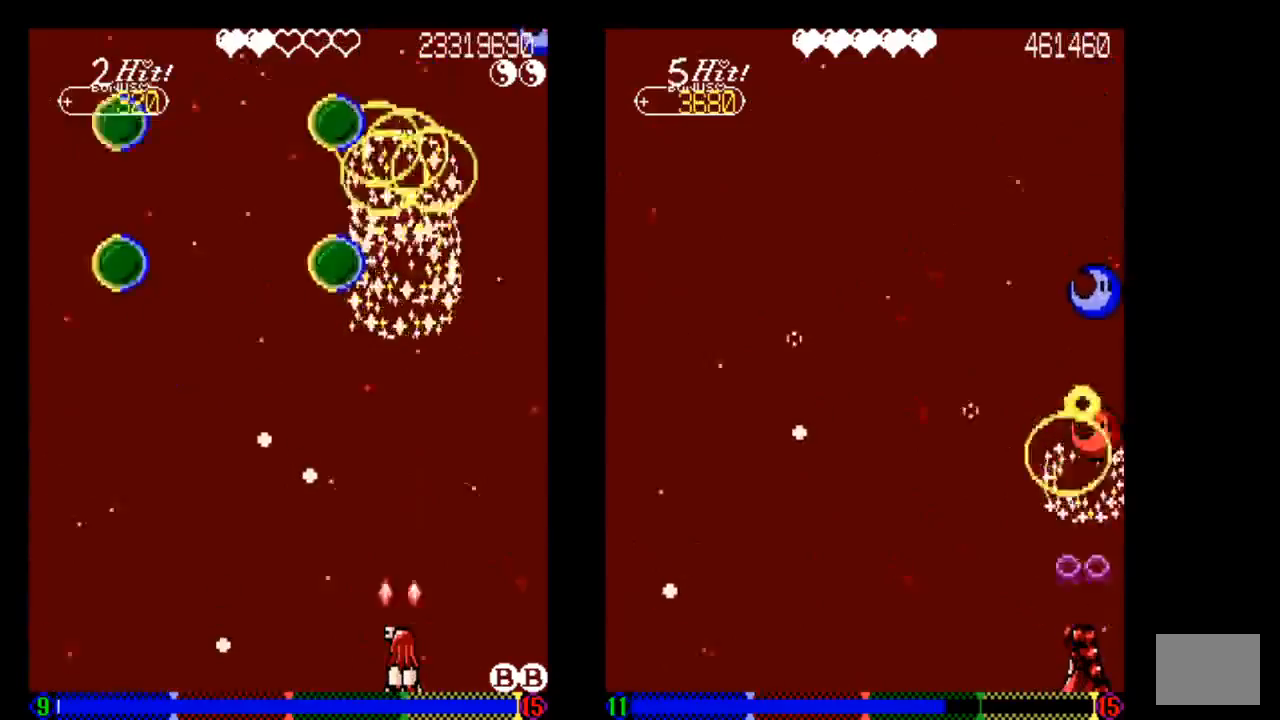
{"buttons": [], "left_stick": "center", "right_stick": "center", "events": [[33, "TRIANGLE", "up"], [133, "DPAD_UP", "down"], [333, "DPAD_UP", "up"], [333, "TRIANGLE", "down"], [433, "TRIANGLE", "up"]]}
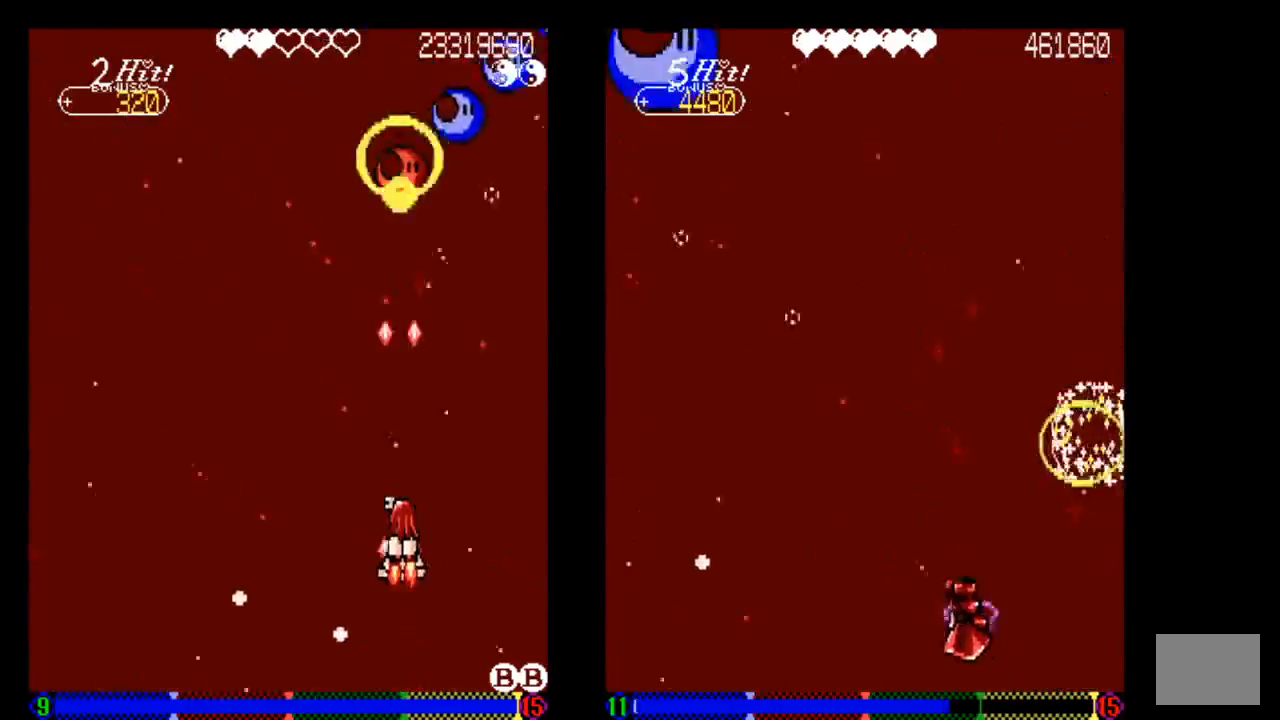
{"buttons": ["TRIANGLE", "DPAD_RIGHT"], "left_stick": "center", "right_stick": "center", "events": [[33, "TRIANGLE", "down"], [133, "DPAD_LEFT", "down"], [133, "TRIANGLE", "up"], [233, "DPAD_LEFT", "up"], [233, "TRIANGLE", "down"], [333, "DPAD_RIGHT", "down"], [333, "TRIANGLE", "up"], [433, "TRIANGLE", "down"]]}
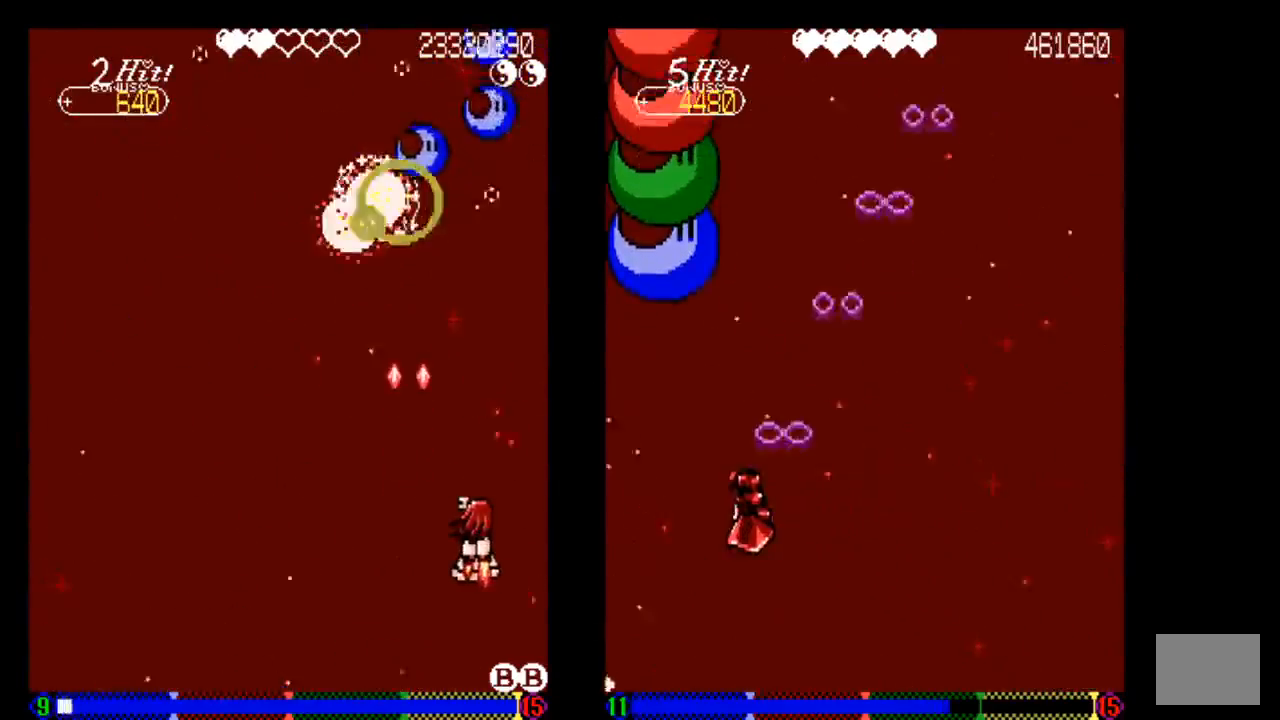
{"buttons": [], "left_stick": "center", "right_stick": "center", "events": [[133, "DPAD_RIGHT", "up"], [133, "TRIANGLE", "up"], [233, "DPAD_DOWN", "down"], [233, "TRIANGLE", "down"], [333, "TRIANGLE", "up"], [433, "DPAD_DOWN", "up"]]}
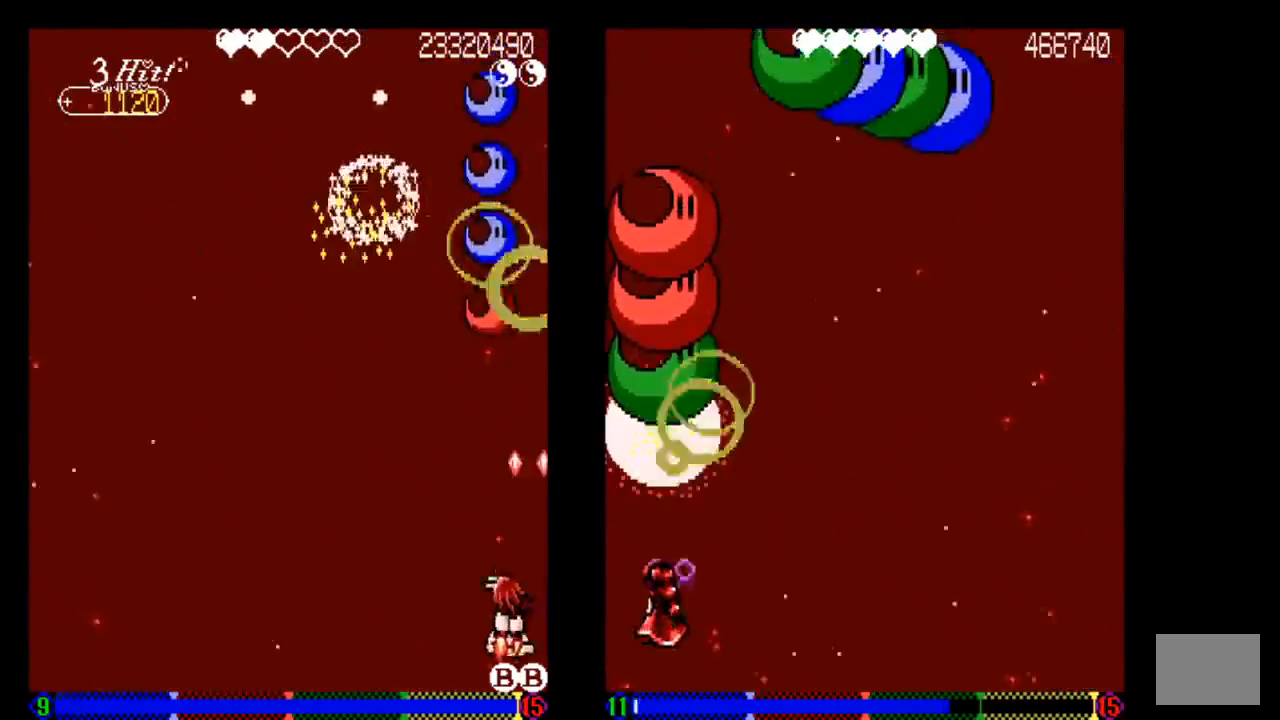
{"buttons": ["TRIANGLE"], "left_stick": "center", "right_stick": "center", "events": [[33, "DPAD_DOWN", "down"], [33, "DPAD_LEFT", "down"], [33, "TRIANGLE", "down"], [133, "DPAD_DOWN", "up"], [133, "DPAD_LEFT", "up"], [133, "TRIANGLE", "up"], [233, "DPAD_LEFT", "down"], [233, "TRIANGLE", "down"], [333, "DPAD_LEFT", "up"], [333, "TRIANGLE", "up"], [433, "TRIANGLE", "down"]]}
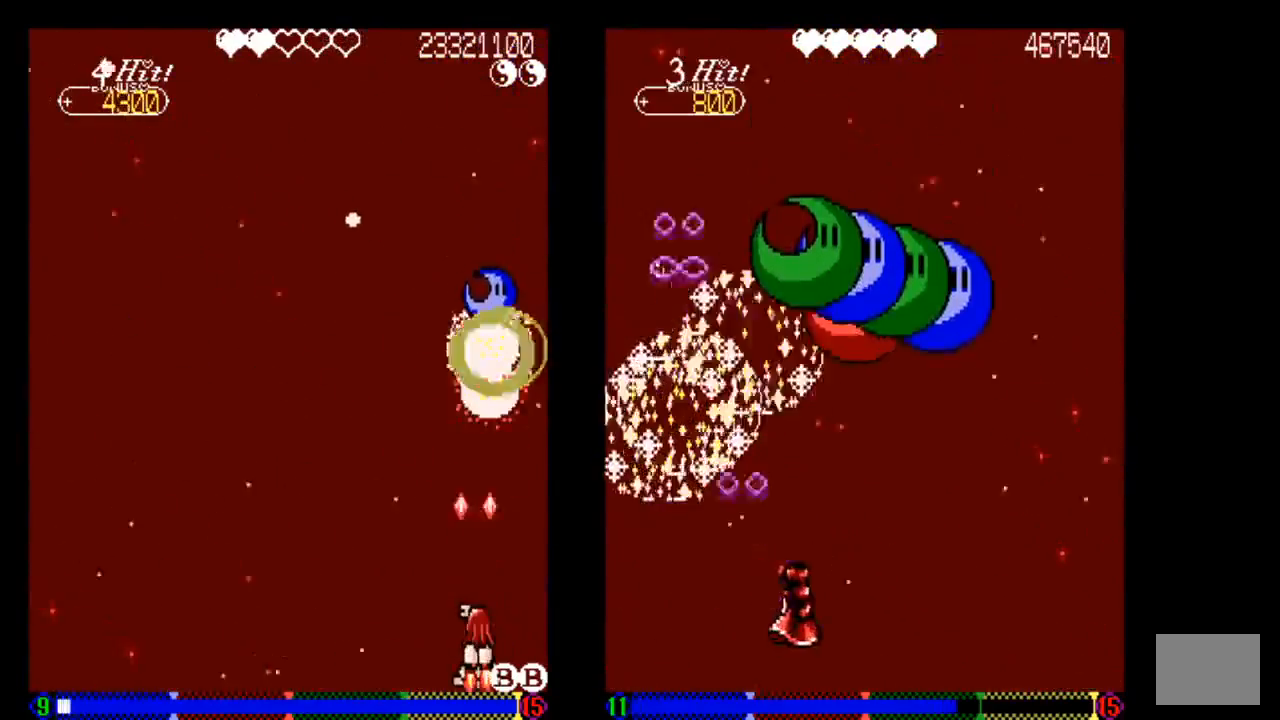
{"buttons": ["TRIANGLE"], "left_stick": "center", "right_stick": "center", "events": [[150, "DPAD_LEFT", "down"], [150, "TRIANGLE", "up"], [250, "TRIANGLE", "down"], [333, "TRIANGLE", "up"], [433, "DPAD_LEFT", "up"], [433, "TRIANGLE", "down"]]}